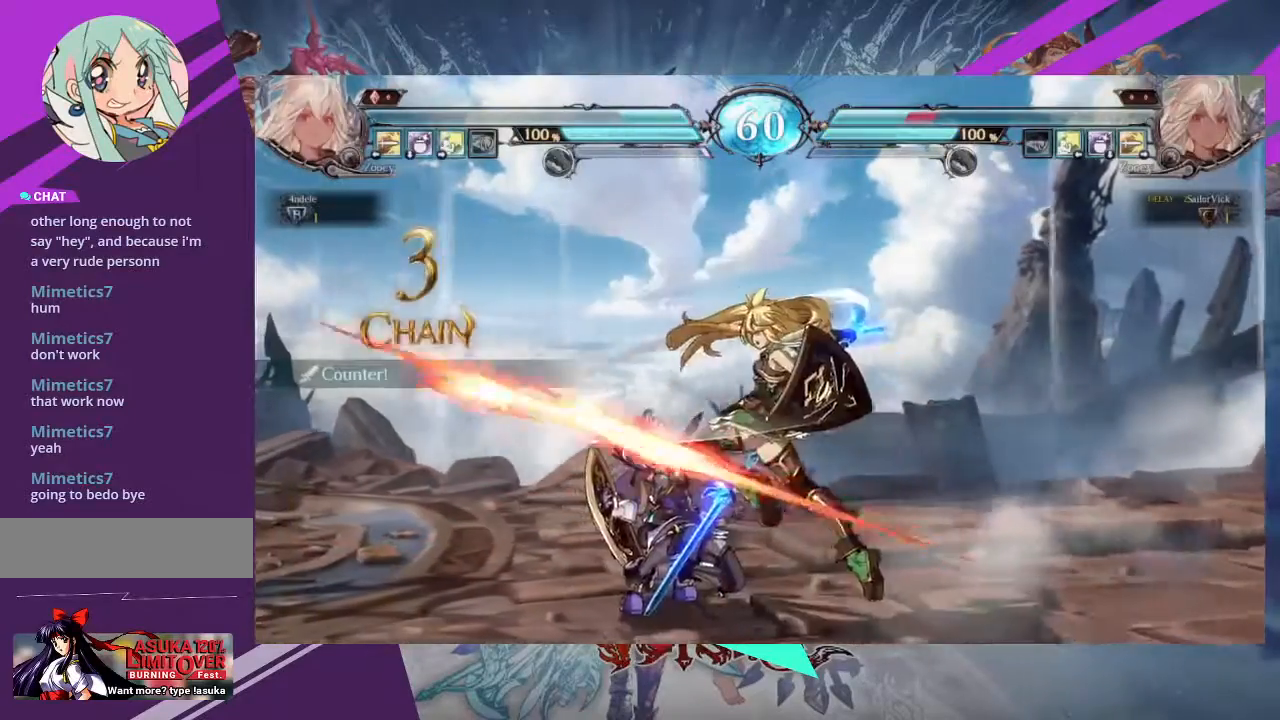
Gameplay with a controller (arcade stick); each line is a JSON object with the inputs held at the frame after it. "events" lists button and stick changes between this image and that frame as [ms after this image, input, new state], when the widget could be followed in between. Not read: L3 R3 other_buttons.
{"buttons": [], "left_stick": "left", "events": []}
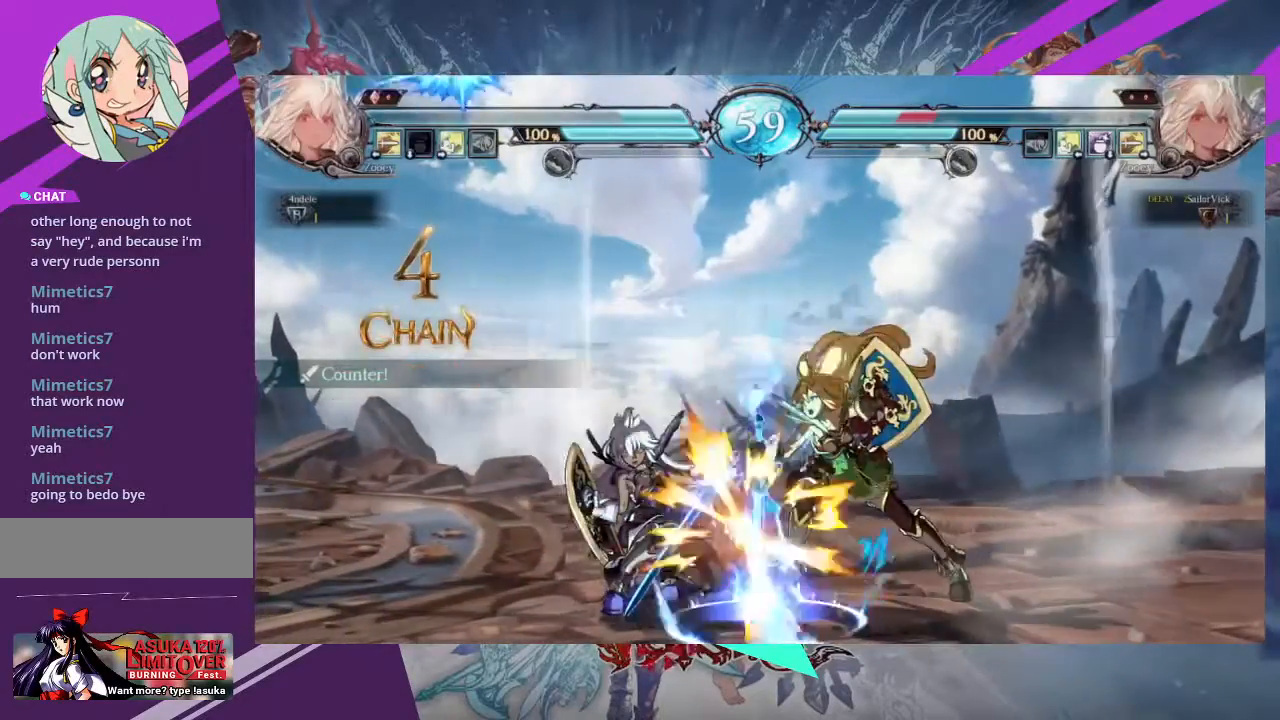
{"buttons": [], "left_stick": "down-left", "events": [[233, "left_stick", "down-left"]]}
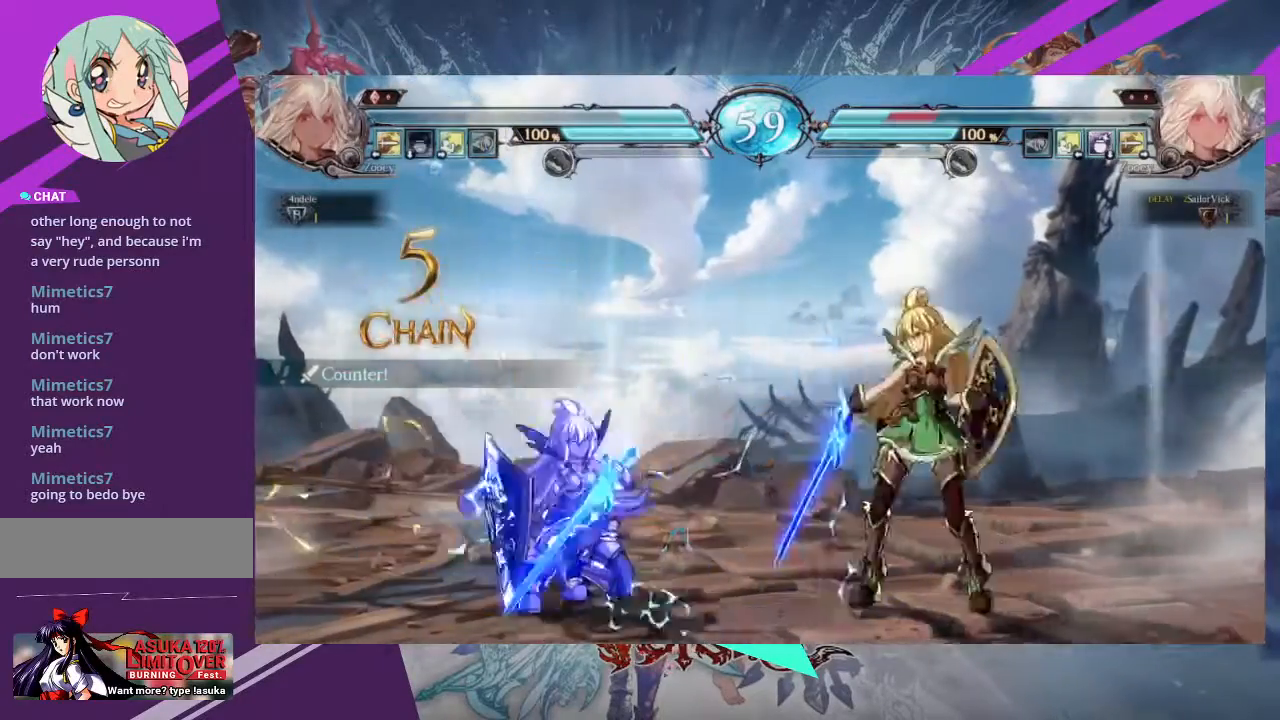
{"buttons": [], "left_stick": "down-left", "events": []}
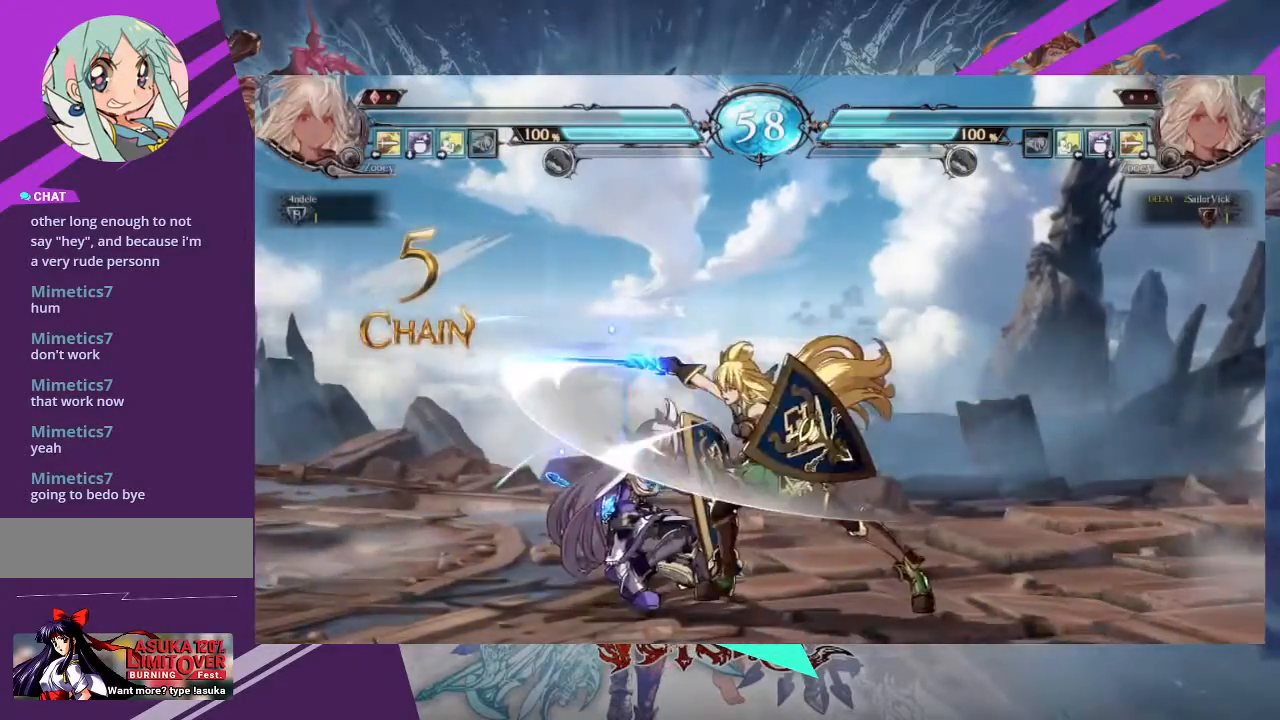
{"buttons": ["TRIANGLE"], "left_stick": "left", "events": [[400, "left_stick", "left"], [433, "TRIANGLE", "down"]]}
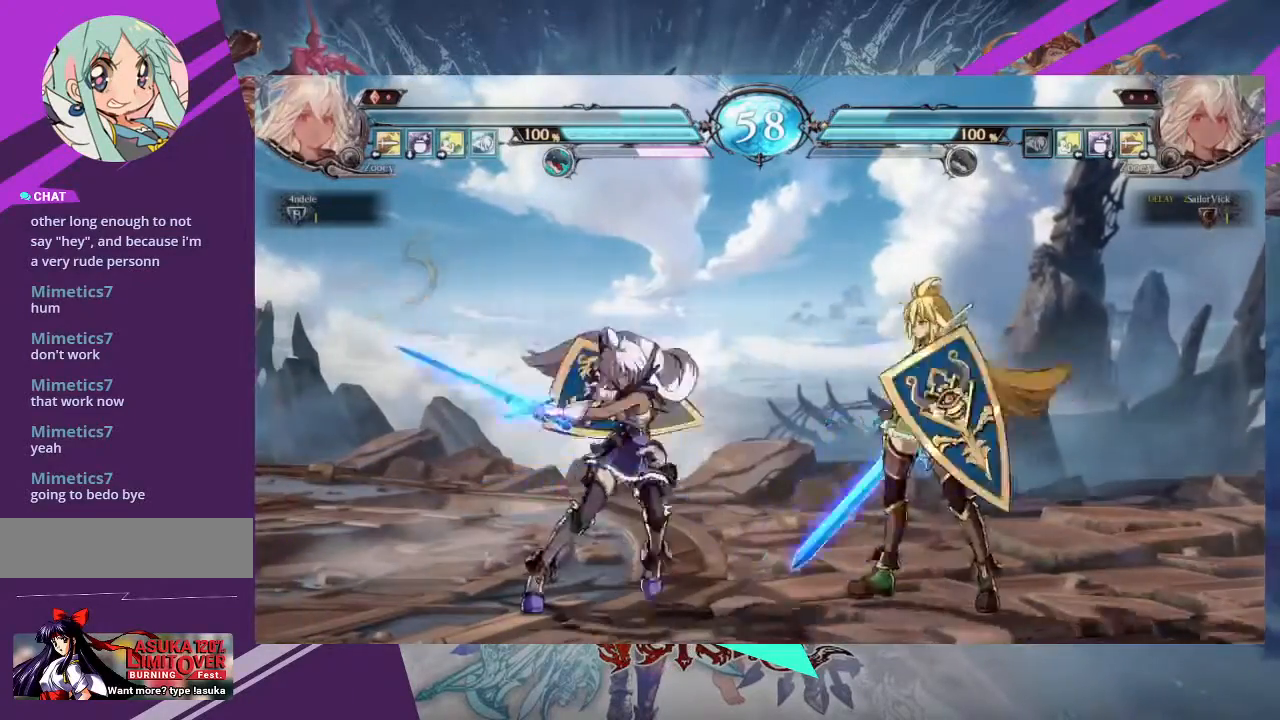
{"buttons": [], "left_stick": "left", "events": [[34, "TRIANGLE", "up"], [34, "left_stick", "center"], [267, "left_stick", "left"]]}